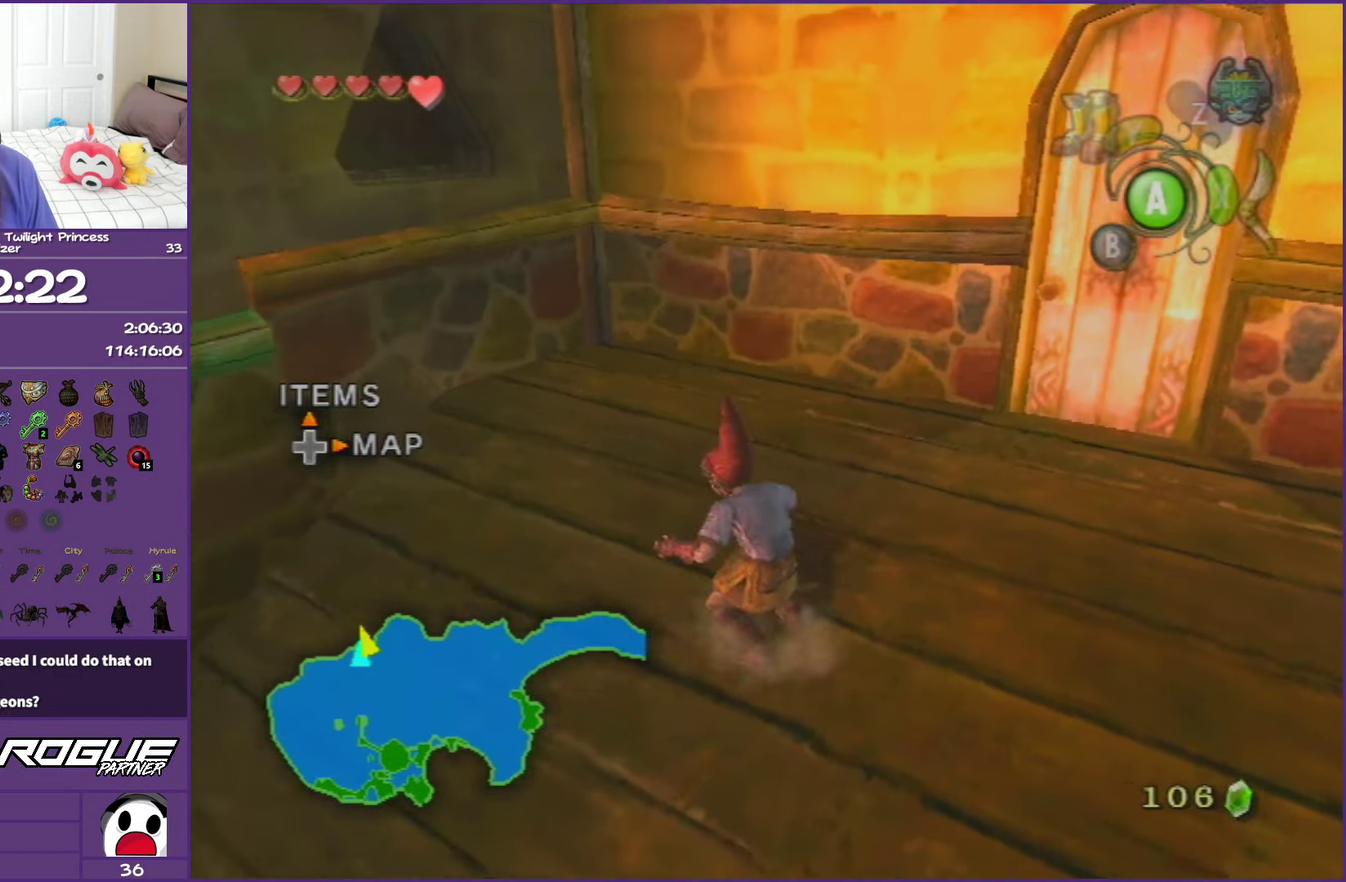
Gameplay with a controller (Nintendo layout); each line is a JSON object with the inputs held at the frame after it. "events" lists button and stick changes between this image and that frame as [ms after this image, input, new state], when the widget could be followed in between. This overlay highlights the sticks when they move; stick clicks (L3 R3) are not distinguishable. Not read: L3 R3.
{"buttons": ["A"], "left_stick": "down-left", "right_stick": "center", "events": [[200, "A", "up"], [300, "A", "down"]]}
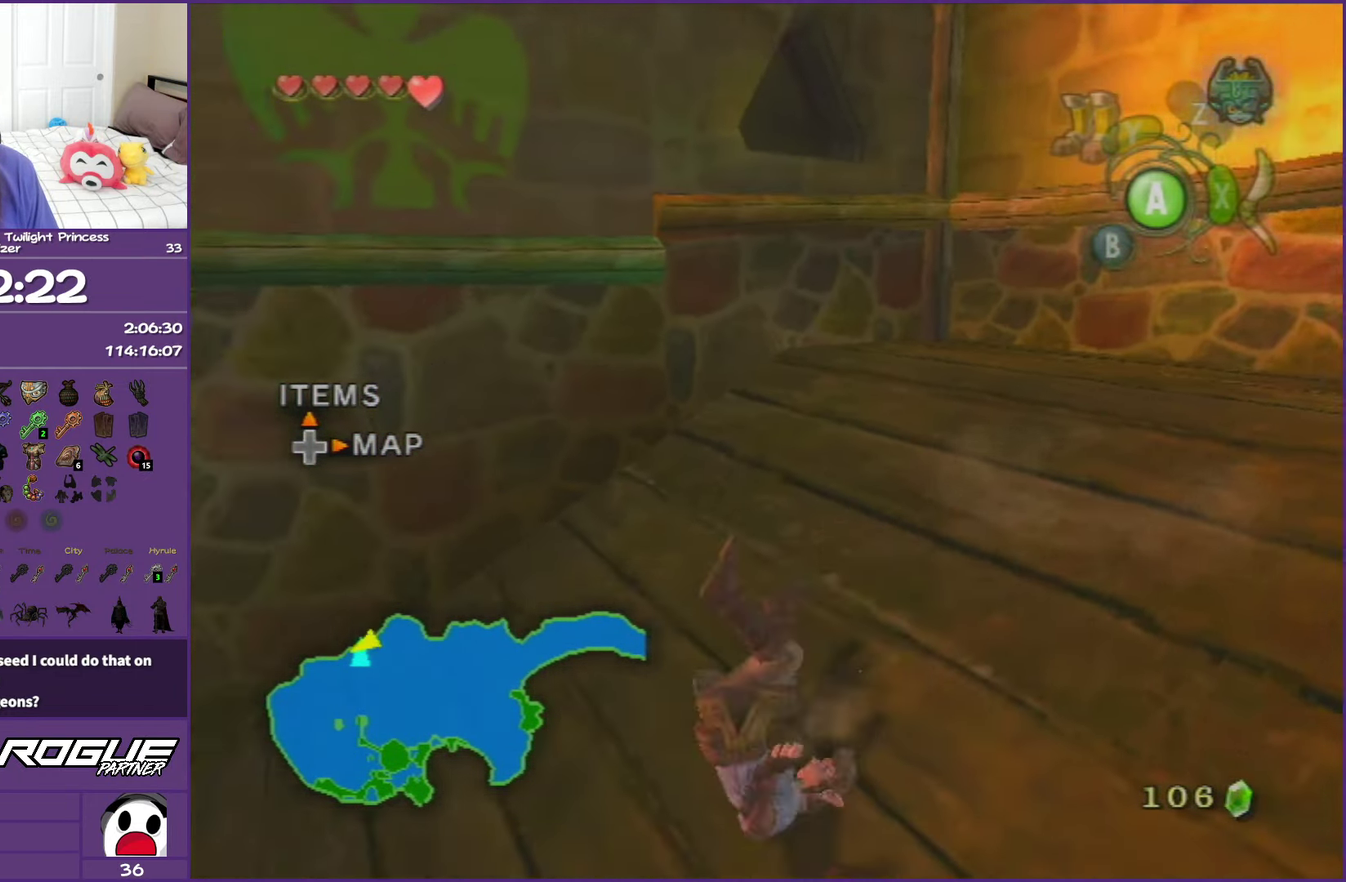
{"buttons": ["A"], "left_stick": "up-left", "right_stick": "center", "events": [[50, "A", "up"], [50, "left_stick", "left"], [400, "A", "down"], [400, "left_stick", "up-left"]]}
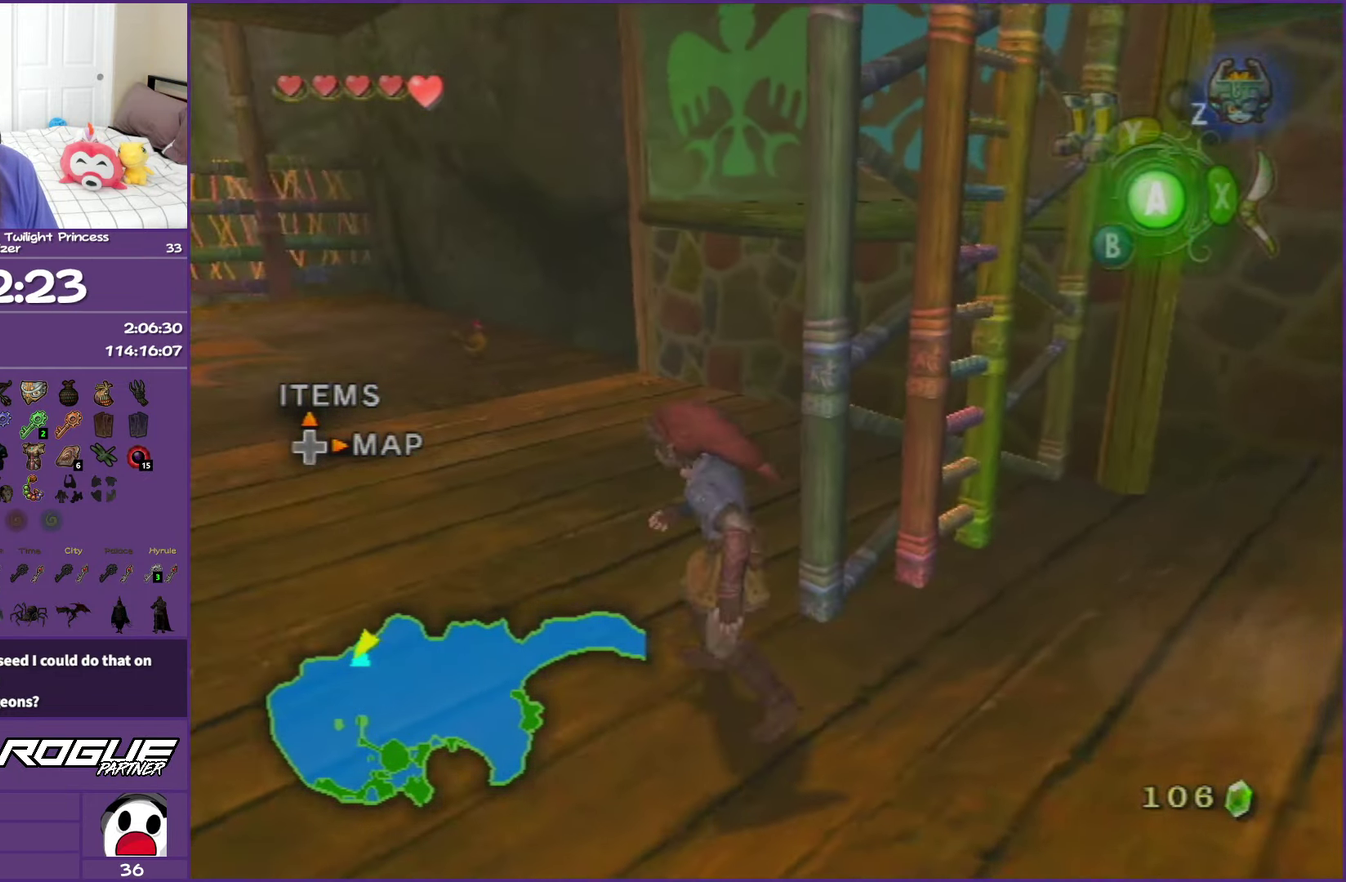
{"buttons": [], "left_stick": "up-left", "right_stick": "center", "events": [[200, "A", "up"], [317, "left_stick", "up"], [500, "left_stick", "up-left"]]}
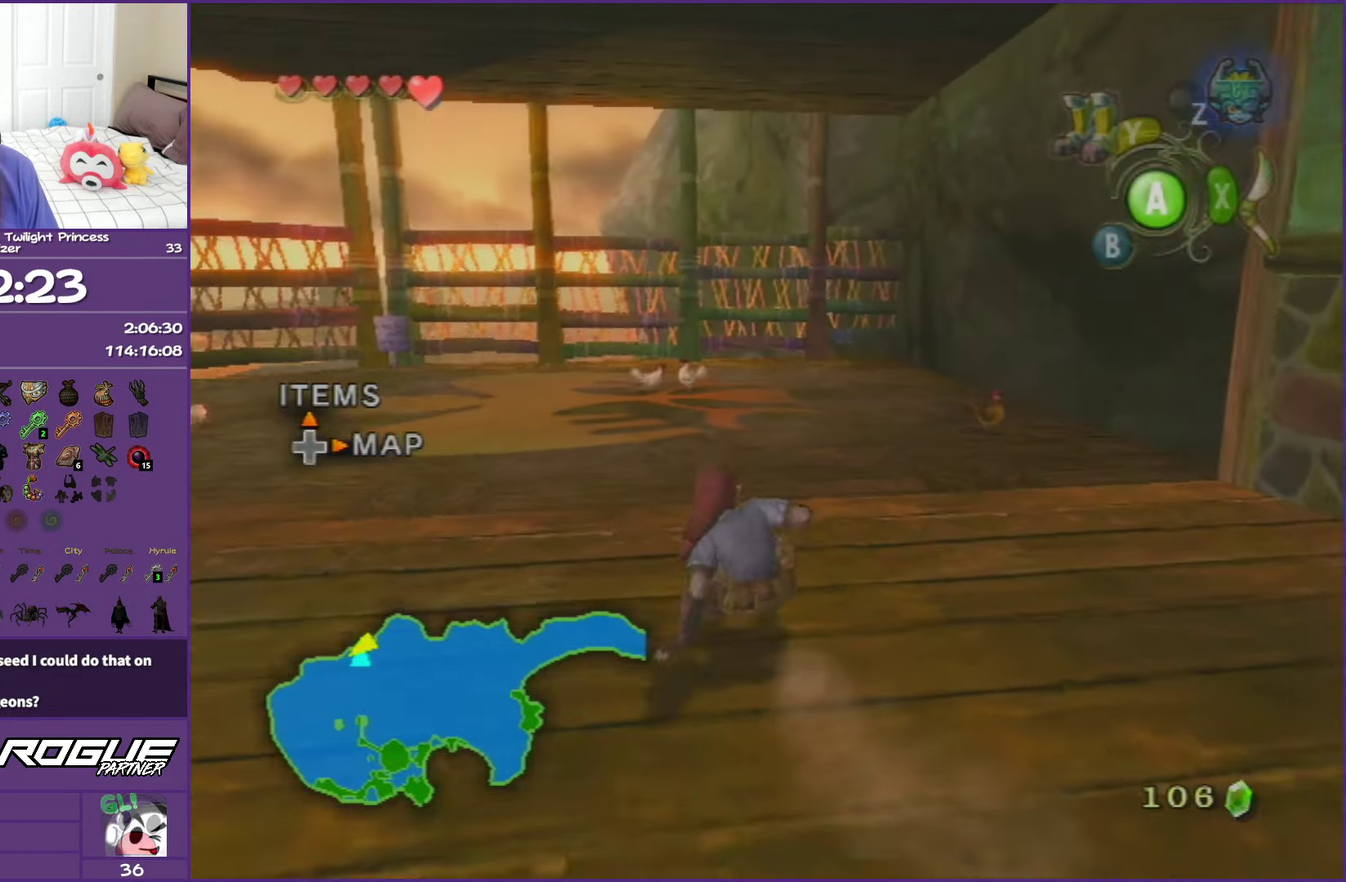
{"buttons": [], "left_stick": "up", "right_stick": "center", "events": [[50, "A", "down"], [133, "A", "up"], [217, "A", "down"], [350, "left_stick", "up"], [400, "A", "up"]]}
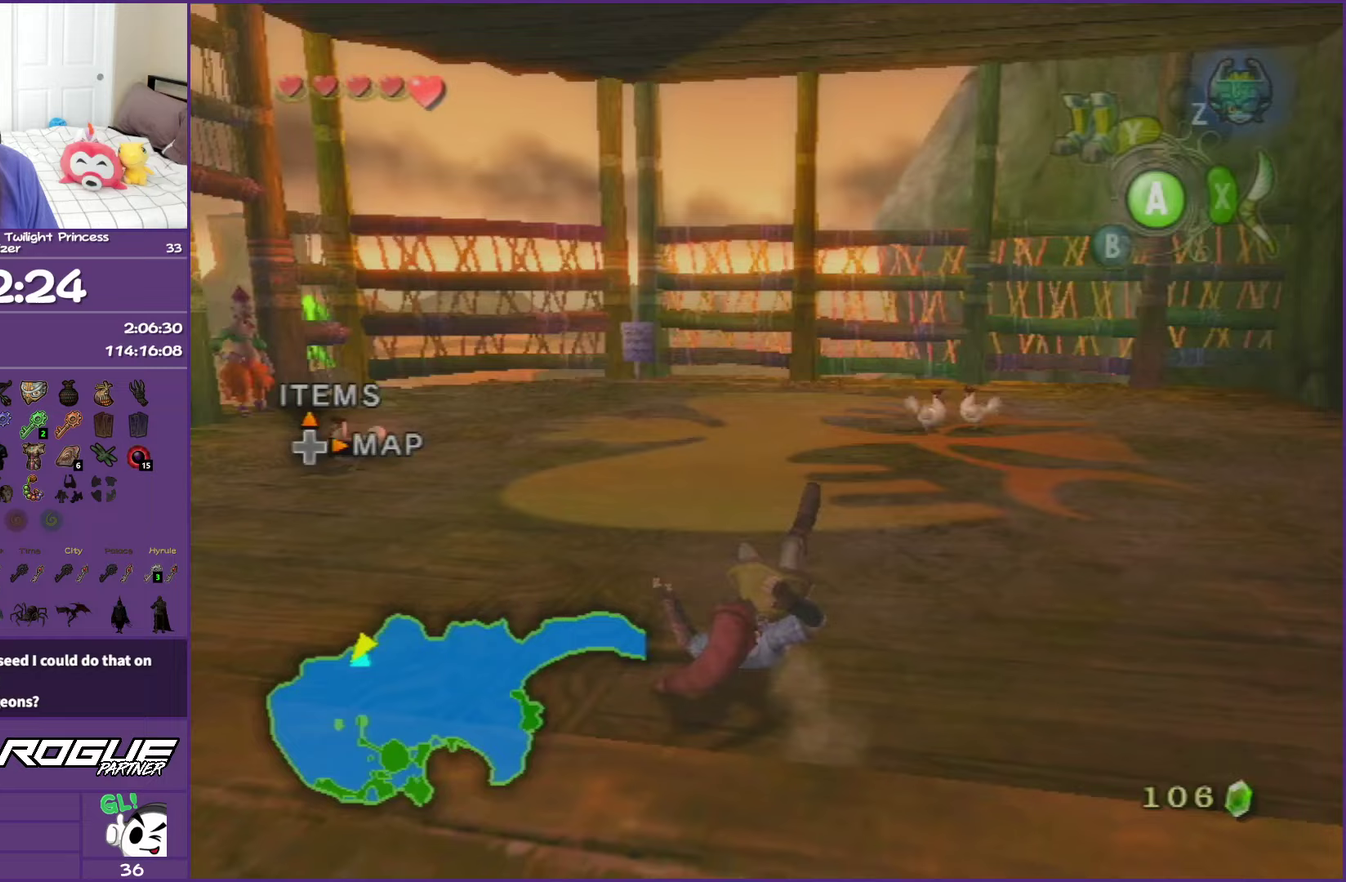
{"buttons": ["A"], "left_stick": "up", "right_stick": "center", "events": [[217, "A", "down"], [217, "left_stick", "up-left"], [333, "left_stick", "up"], [350, "A", "up"], [417, "A", "down"]]}
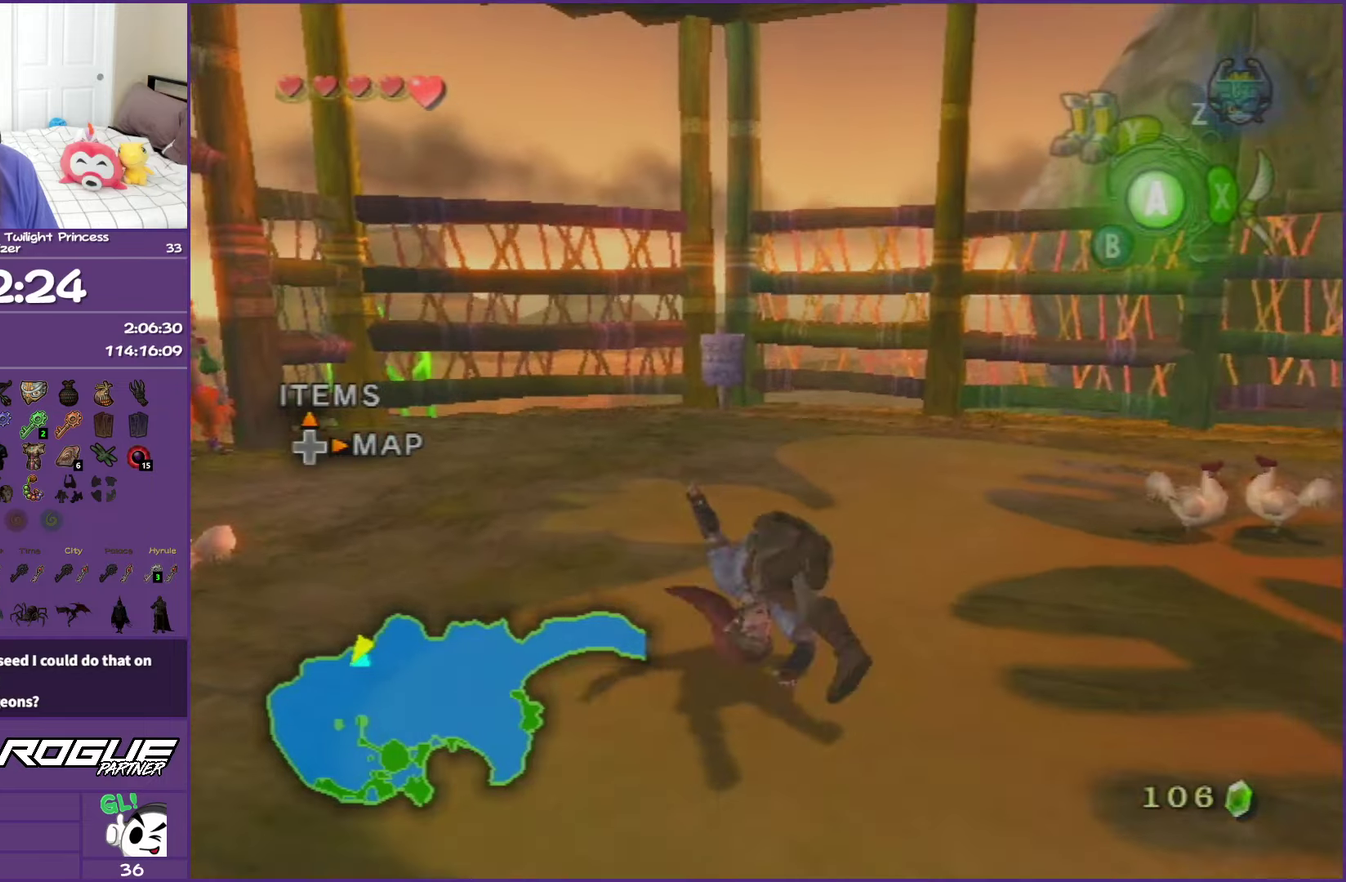
{"buttons": [], "left_stick": "up", "right_stick": "center", "events": [[117, "A", "up"]]}
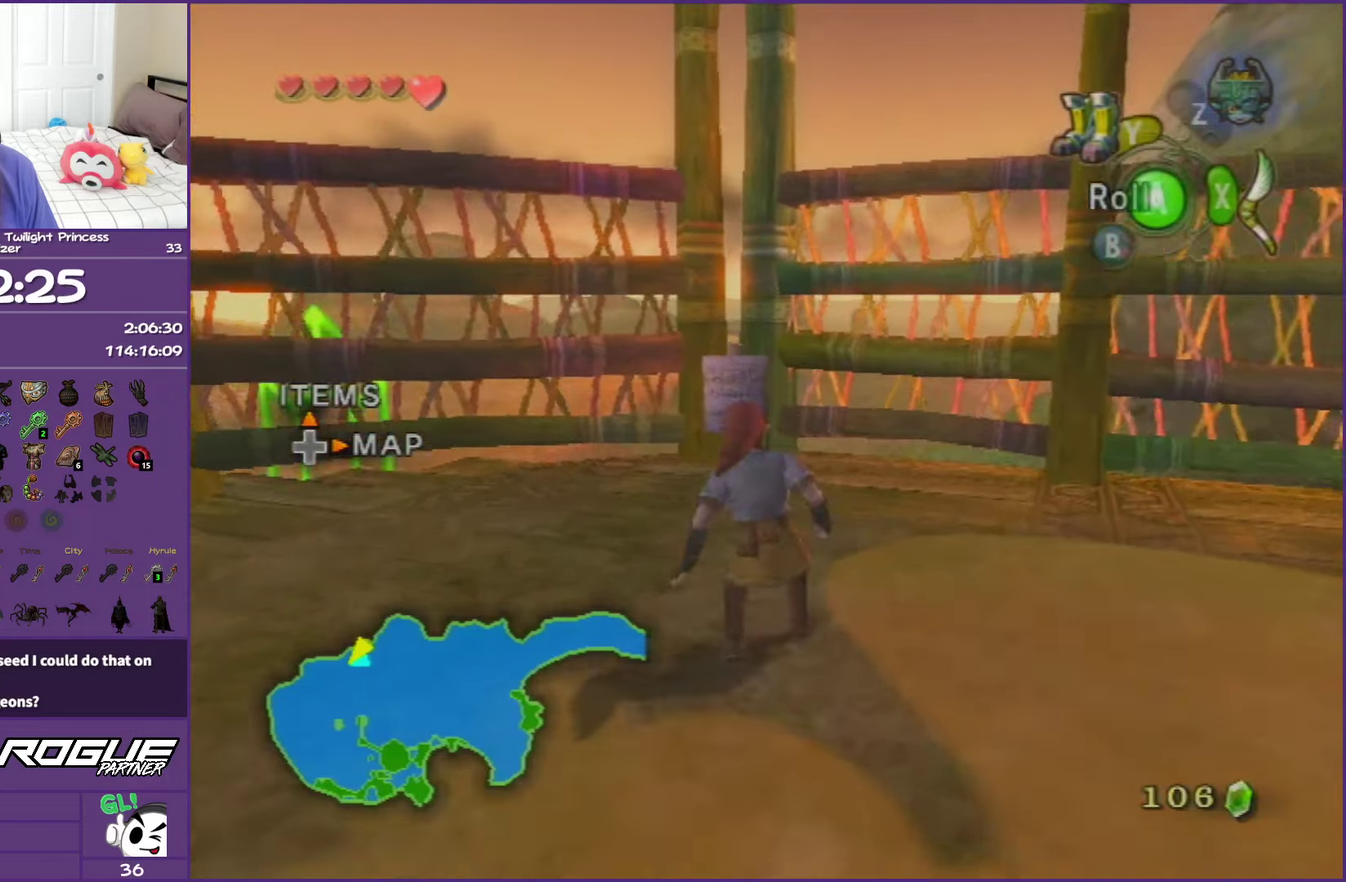
{"buttons": [], "left_stick": "up", "right_stick": "center", "events": []}
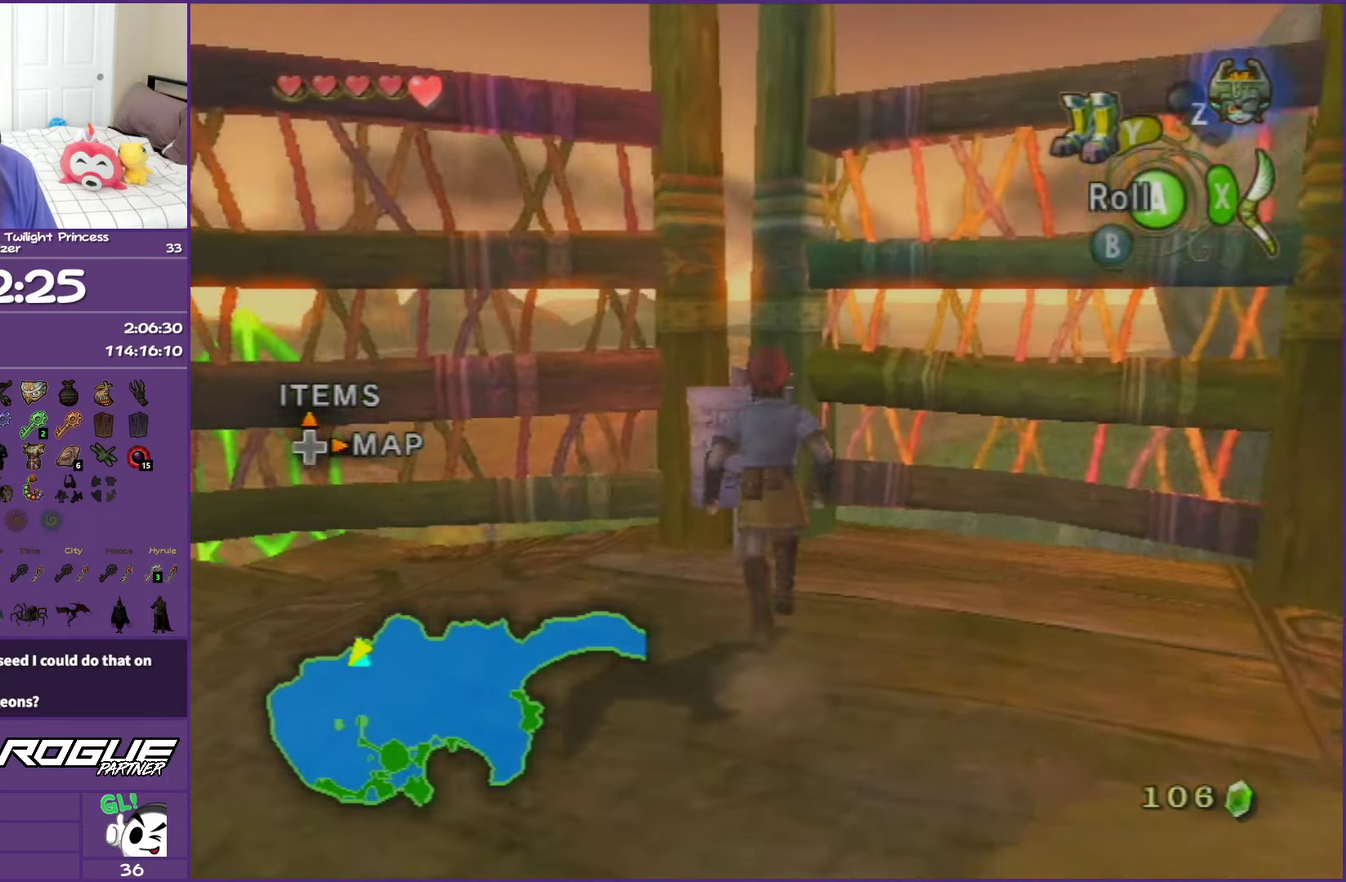
{"buttons": [], "left_stick": "center", "right_stick": "center", "events": [[17, "A", "down"], [33, "left_stick", "center"], [133, "A", "up"]]}
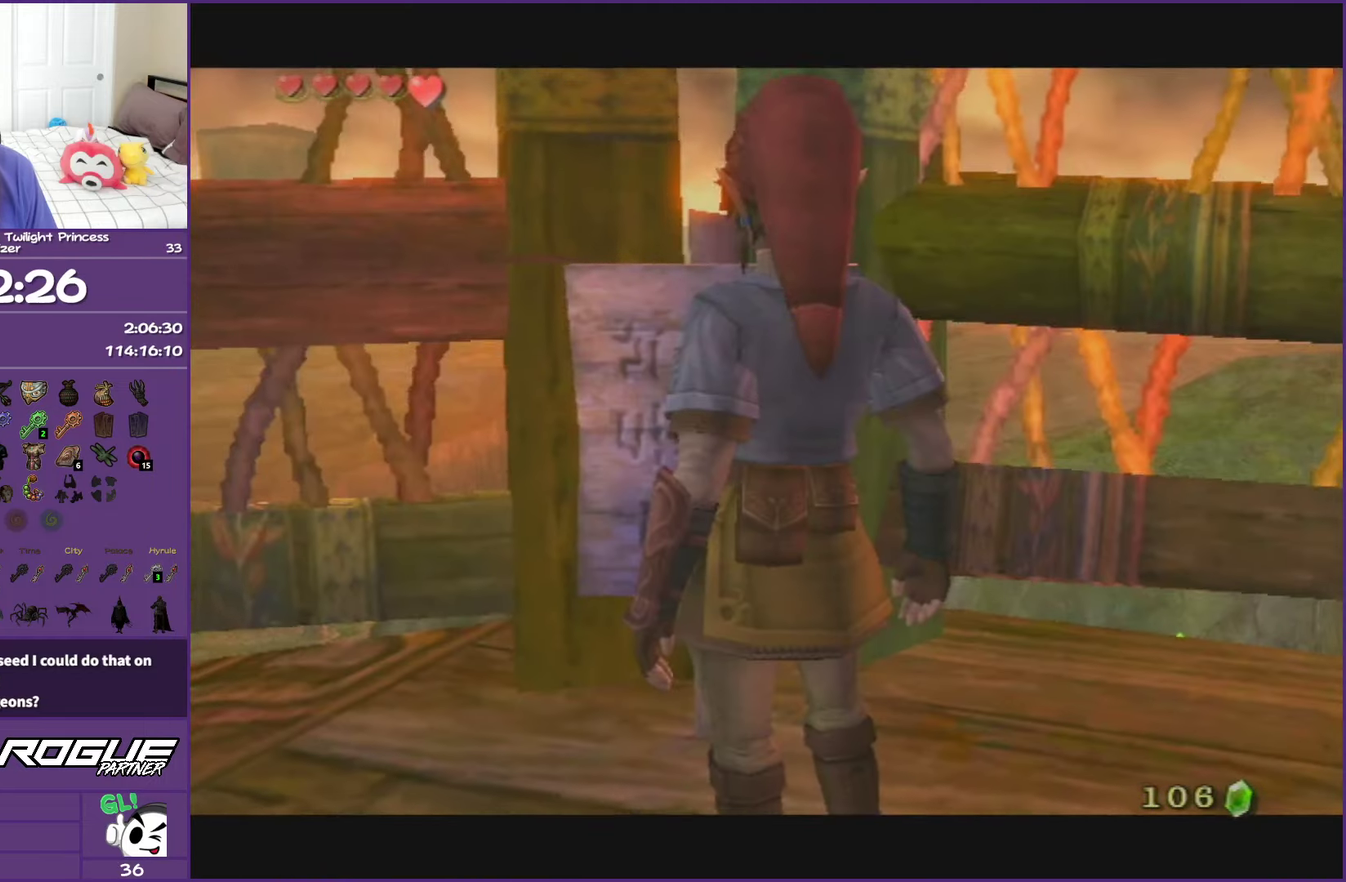
{"buttons": [], "left_stick": "center", "right_stick": "center", "events": []}
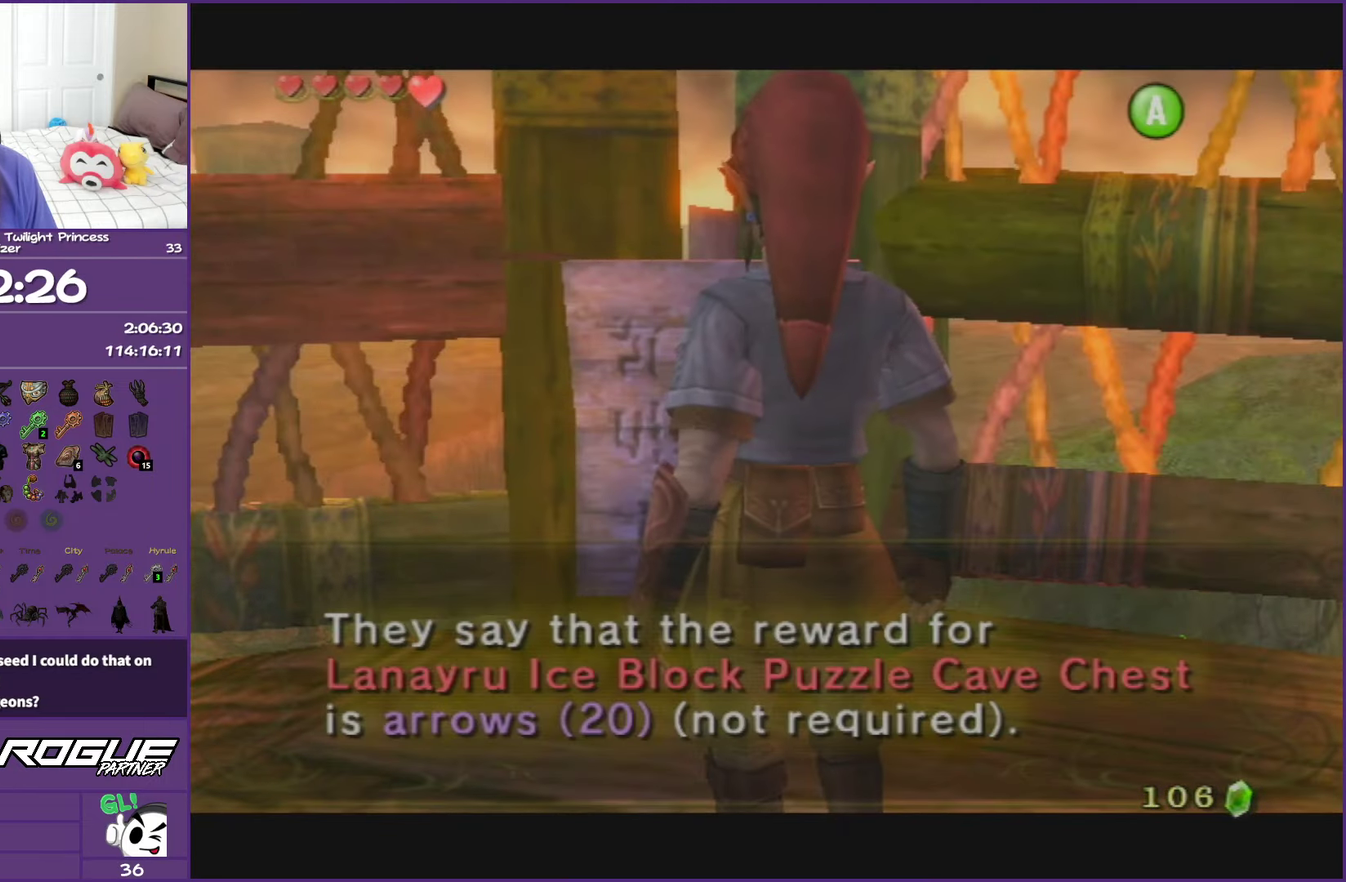
{"buttons": [], "left_stick": "center", "right_stick": "center", "events": []}
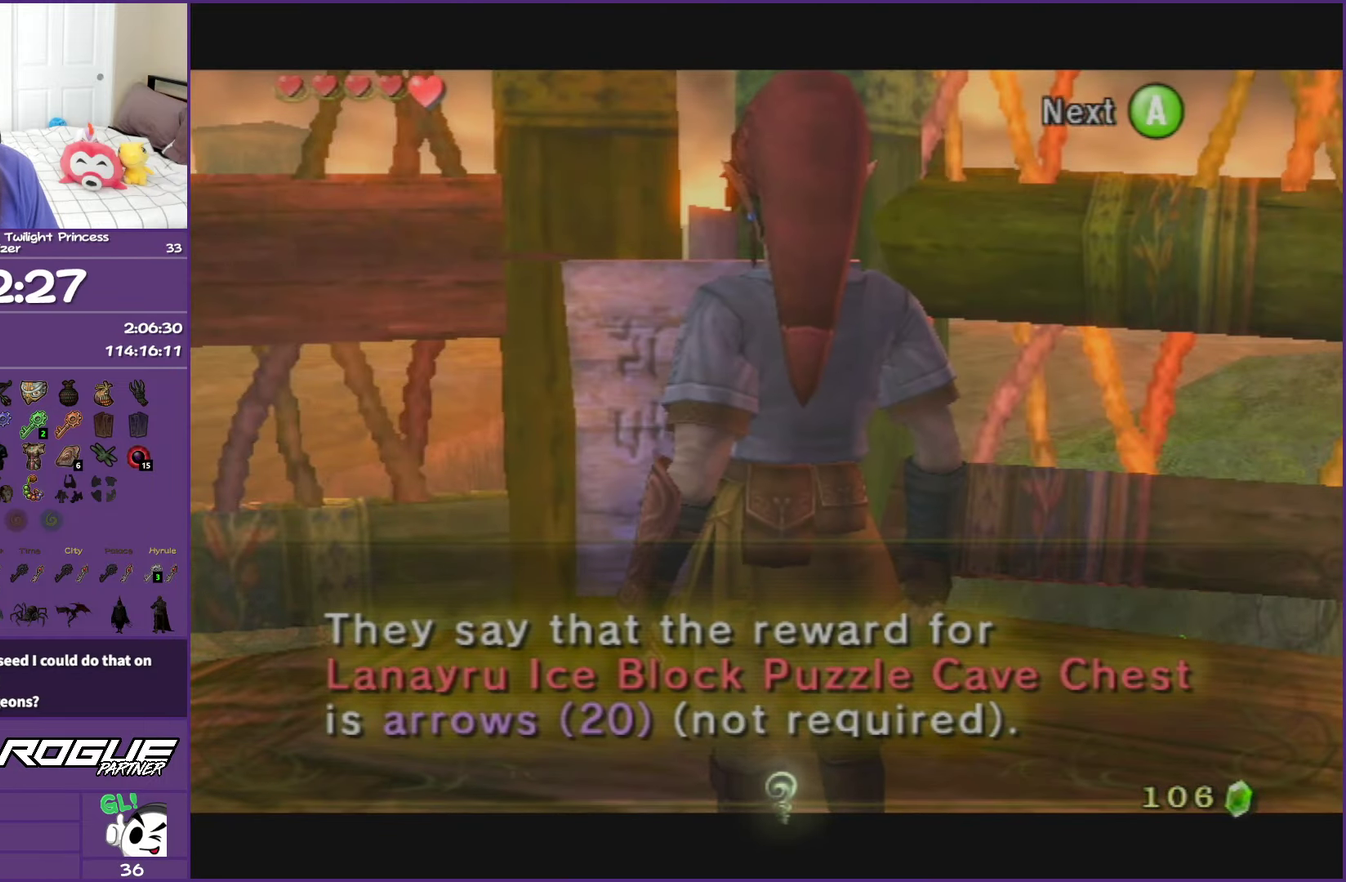
{"buttons": [], "left_stick": "center", "right_stick": "center", "events": [[167, "A", "down"], [217, "A", "up"]]}
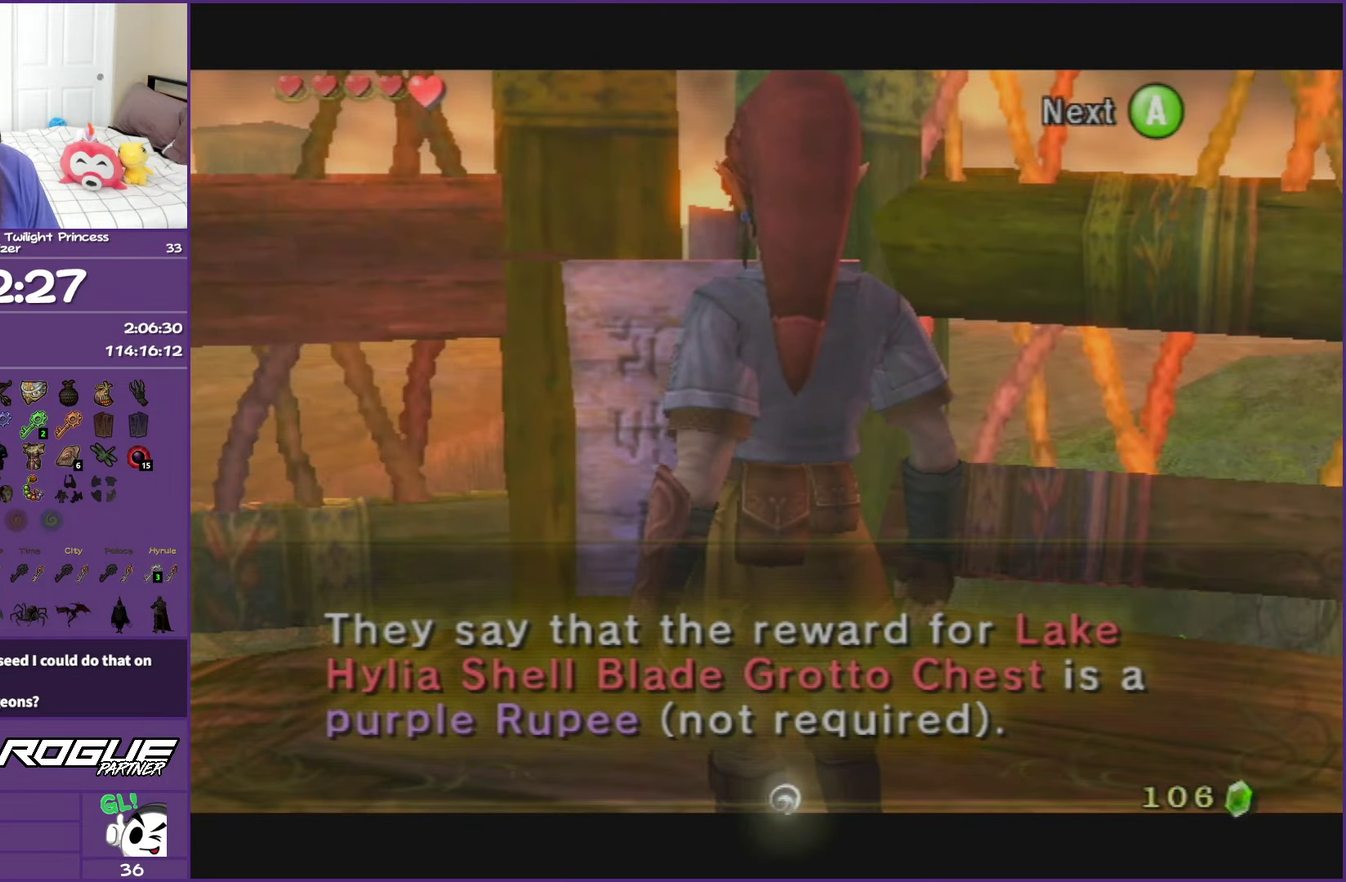
{"buttons": [], "left_stick": "center", "right_stick": "center", "events": []}
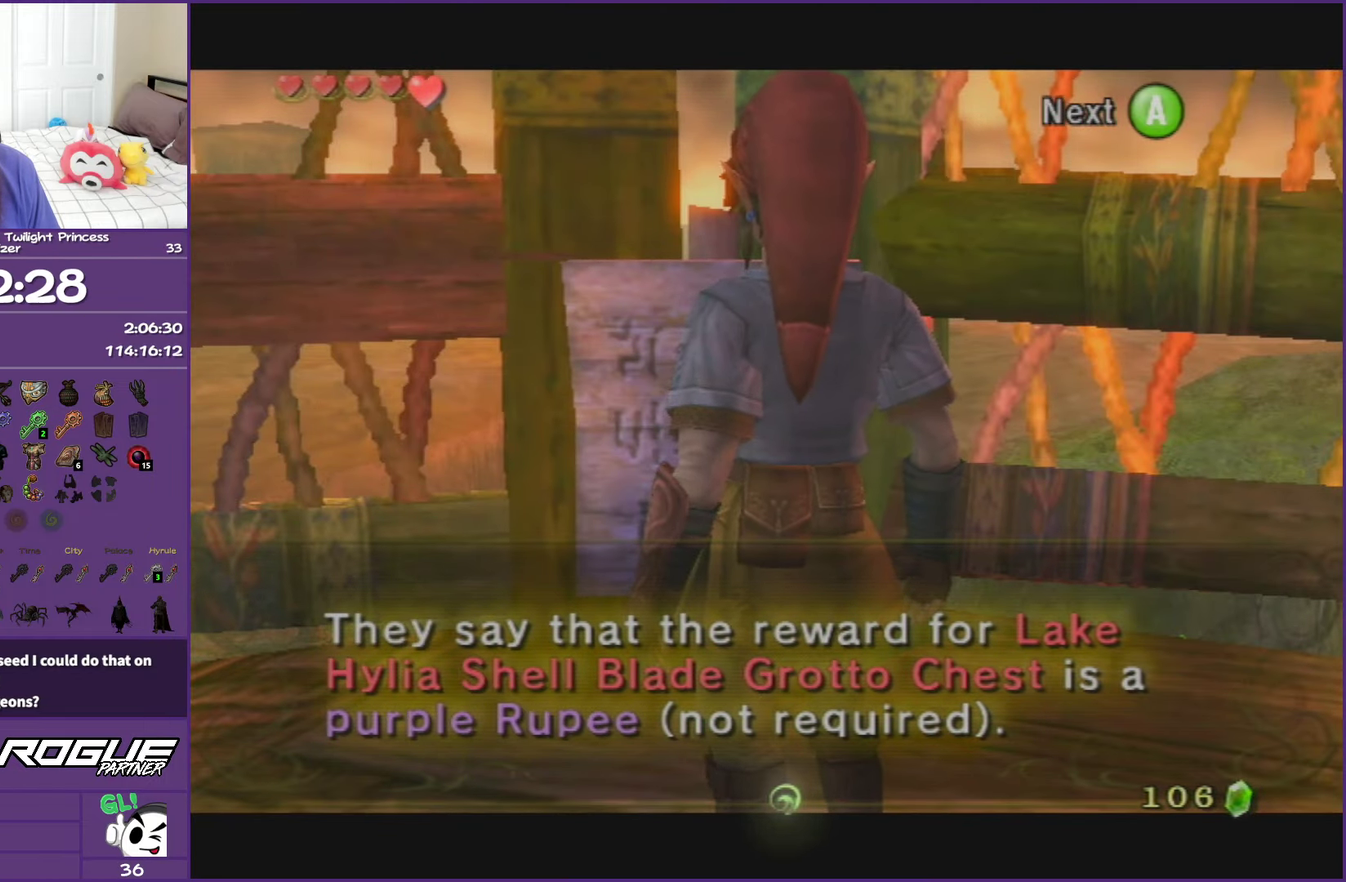
{"buttons": [], "left_stick": "center", "right_stick": "center", "events": []}
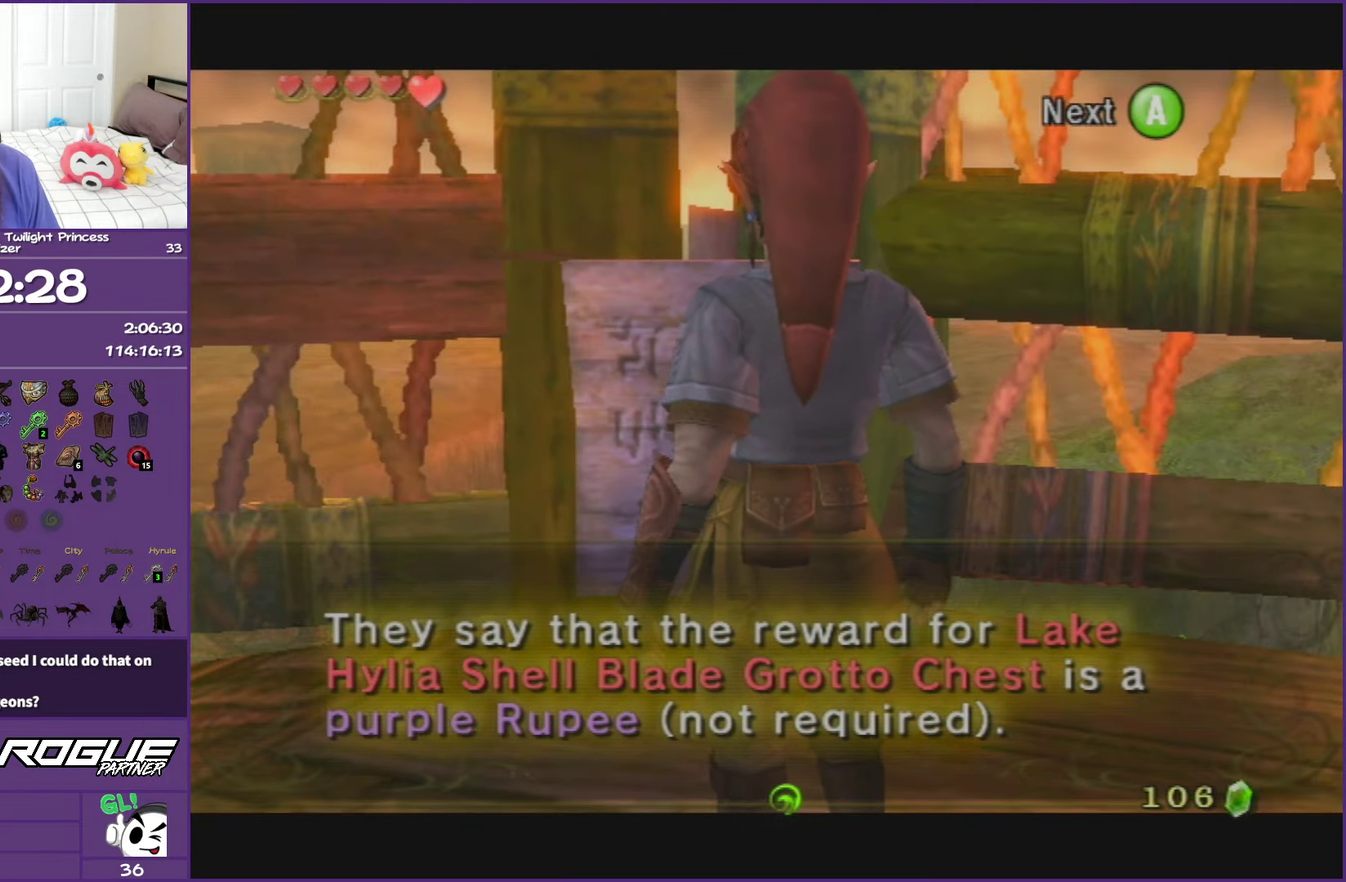
{"buttons": [], "left_stick": "left", "right_stick": "right", "events": [[67, "A", "down"], [150, "A", "up"], [417, "left_stick", "left"], [467, "right_stick", "right"]]}
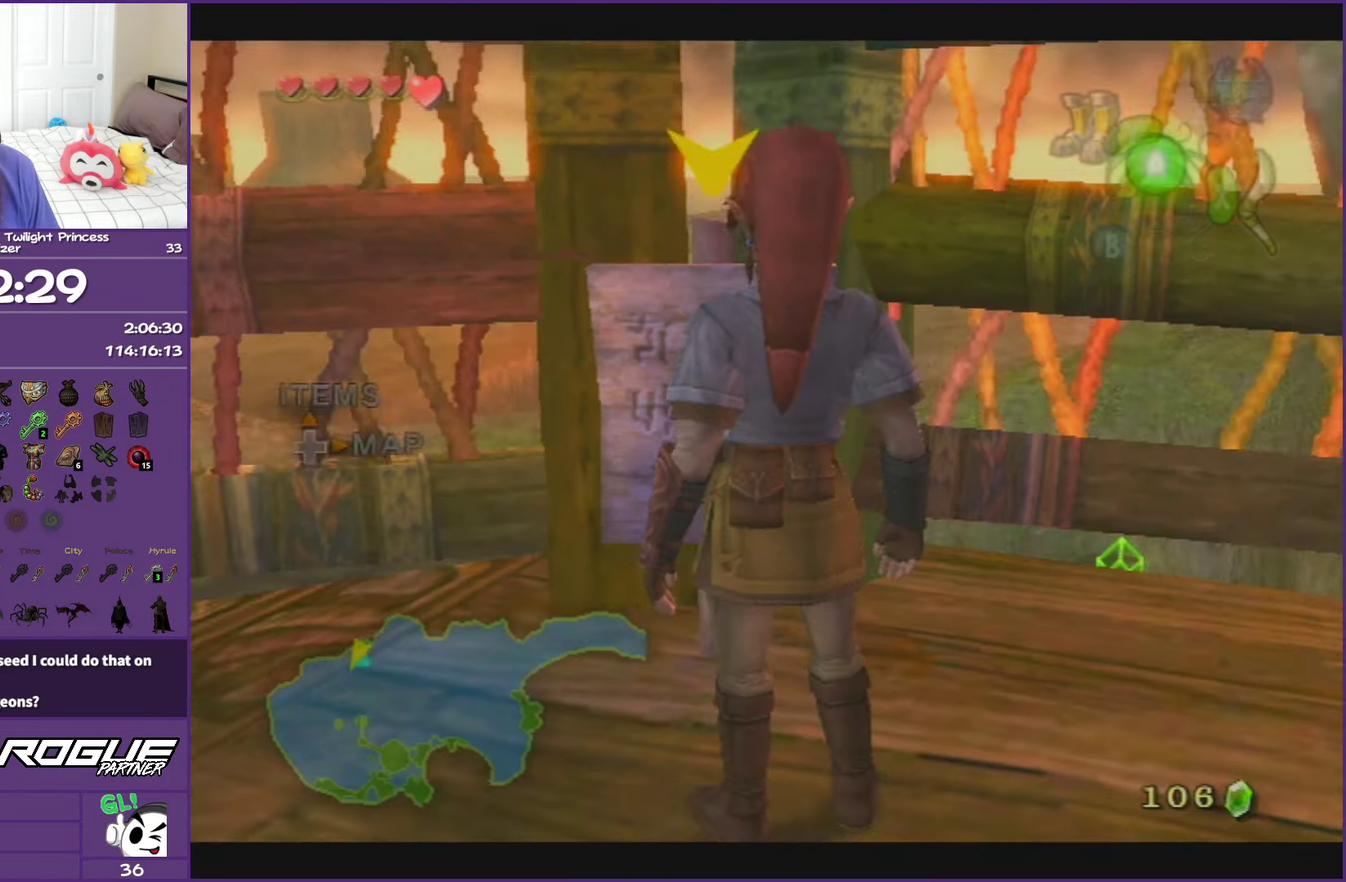
{"buttons": [], "left_stick": "left", "right_stick": "right", "events": []}
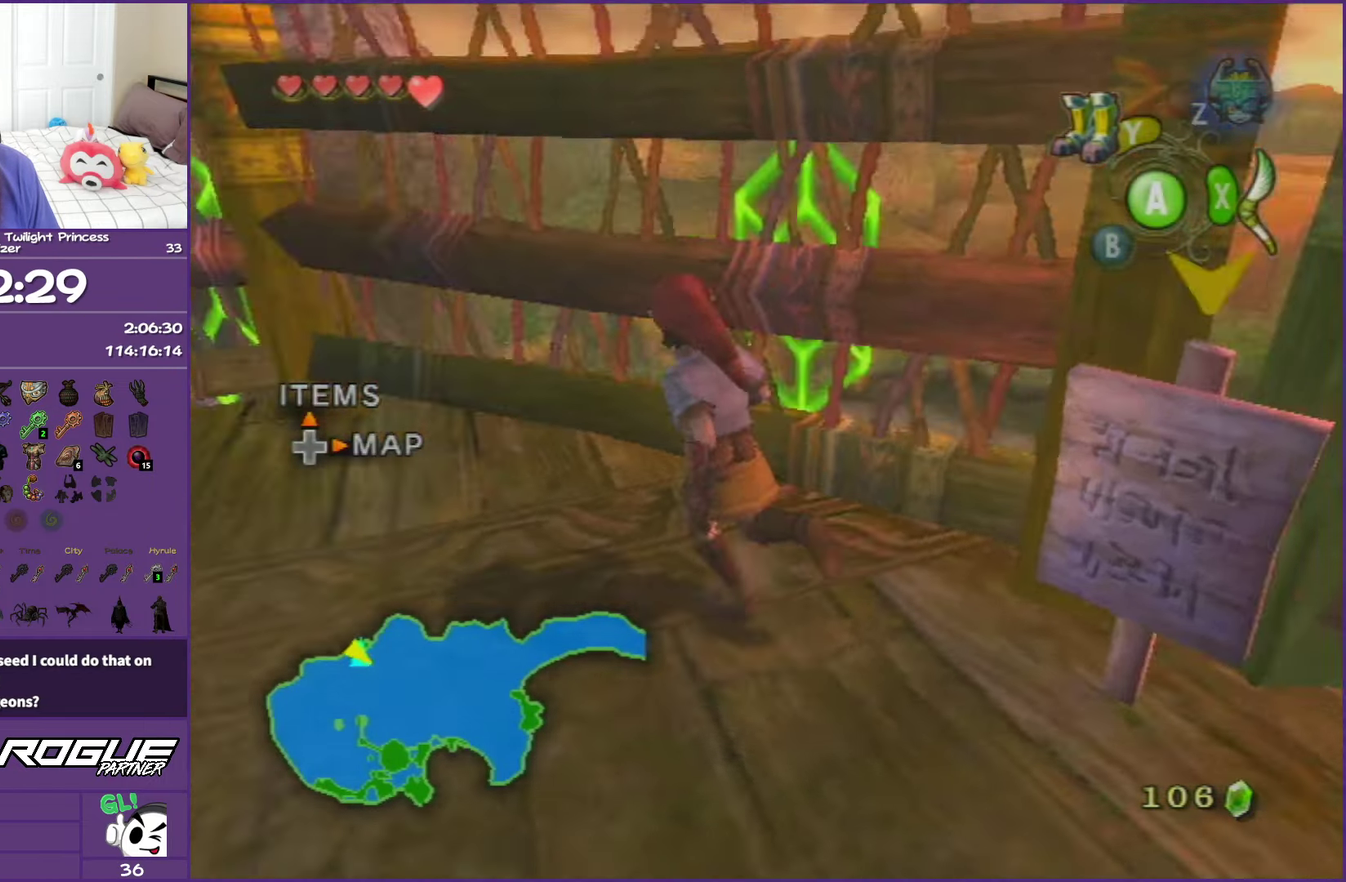
{"buttons": [], "left_stick": "up-right", "right_stick": "center", "events": [[183, "left_stick", "up-left"], [183, "right_stick", "center"], [283, "left_stick", "up"], [400, "left_stick", "up-right"]]}
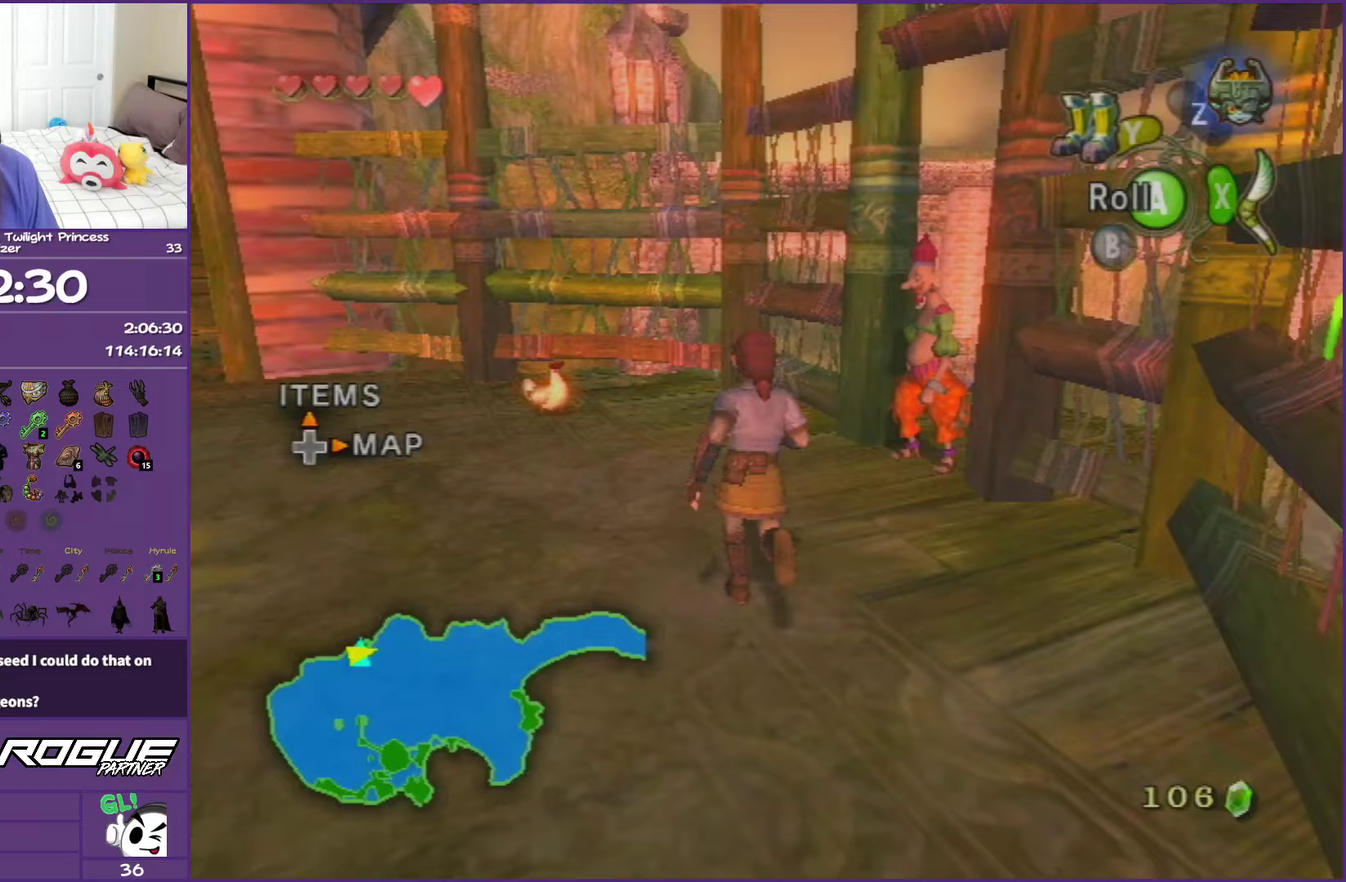
{"buttons": [], "left_stick": "center", "right_stick": "center", "events": [[250, "left_stick", "center"], [283, "A", "down"], [367, "A", "up"]]}
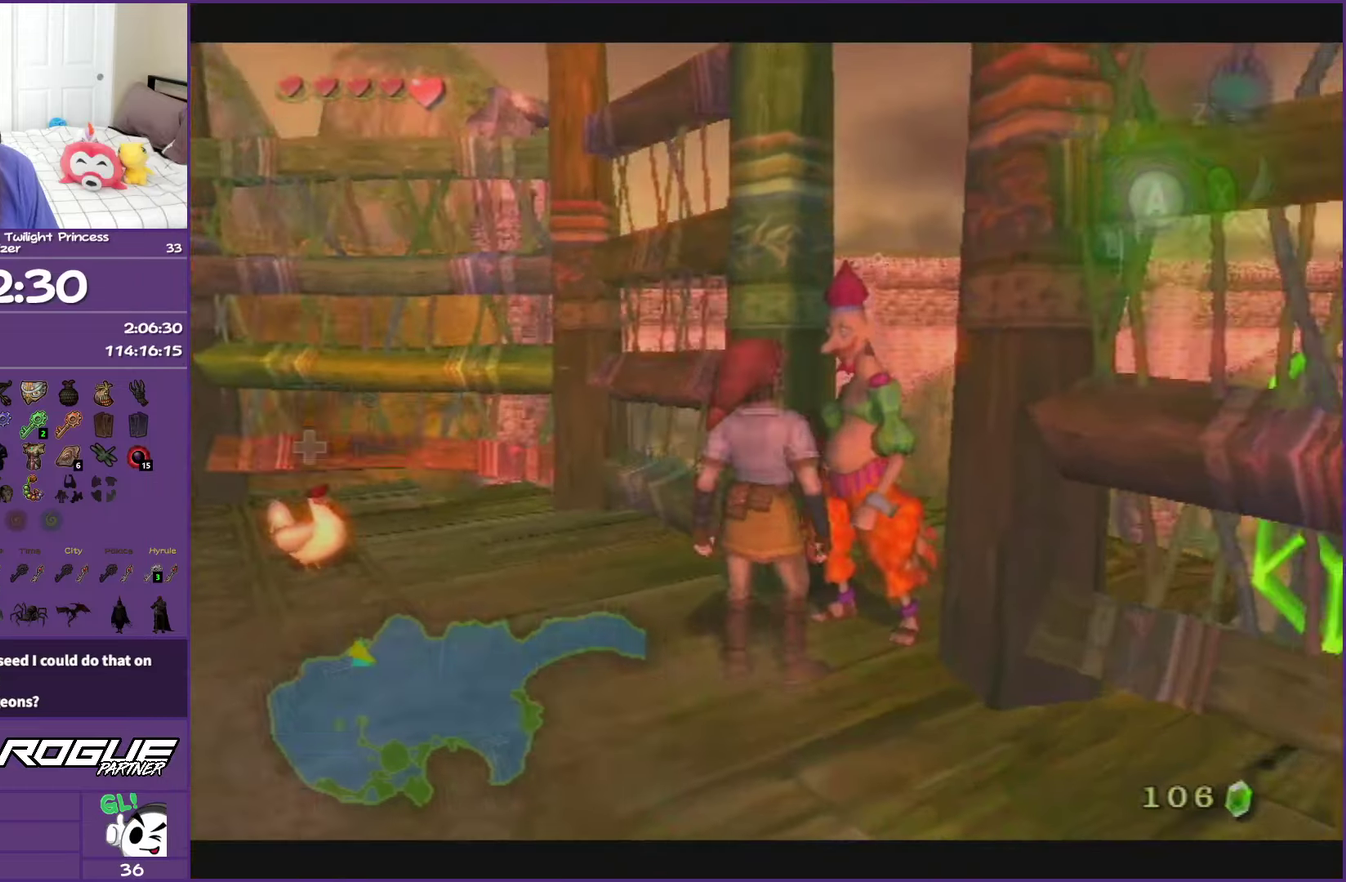
{"buttons": ["B"], "left_stick": "center", "right_stick": "center", "events": [[100, "B", "down"]]}
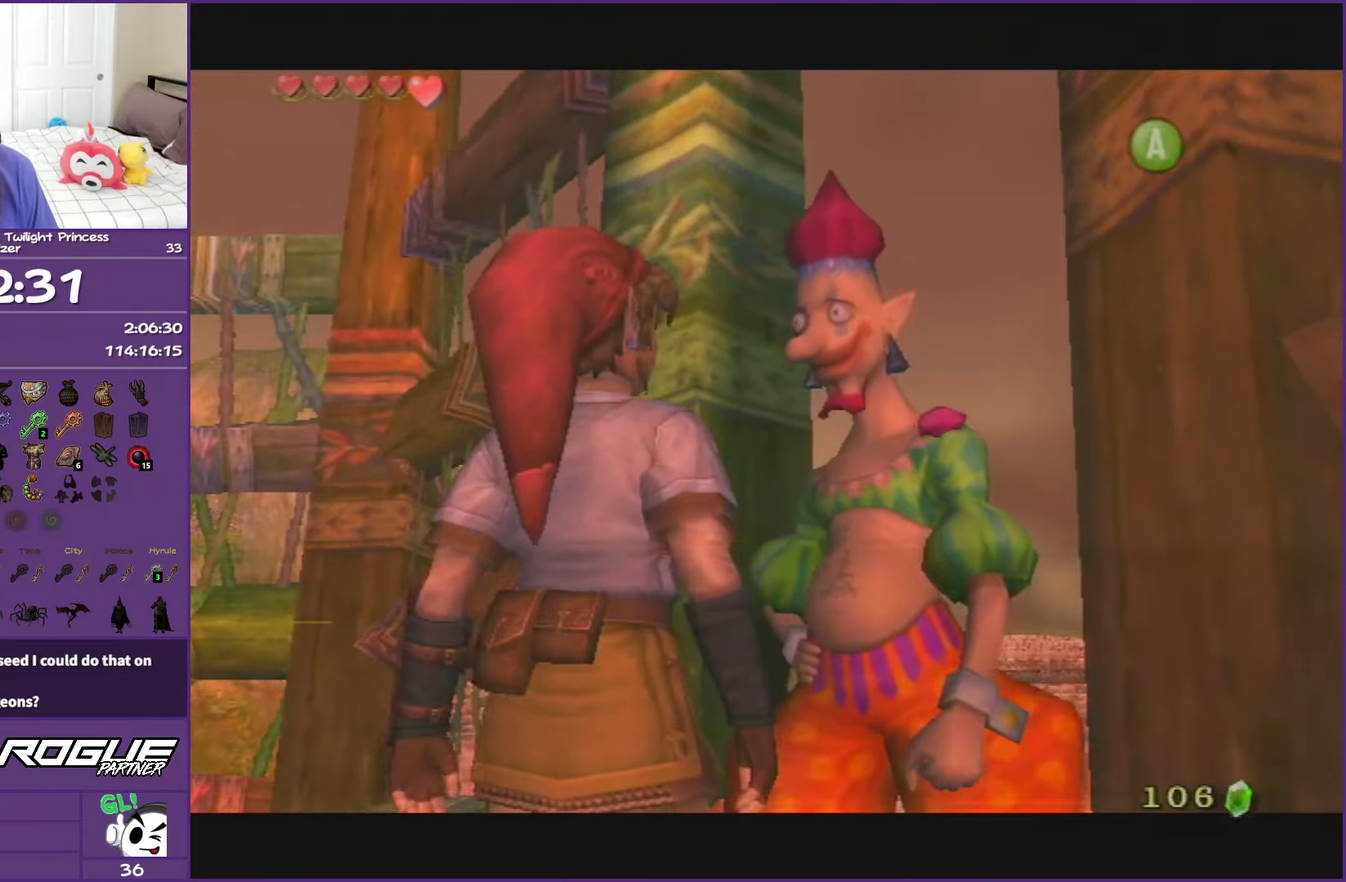
{"buttons": ["B"], "left_stick": "center", "right_stick": "center", "events": []}
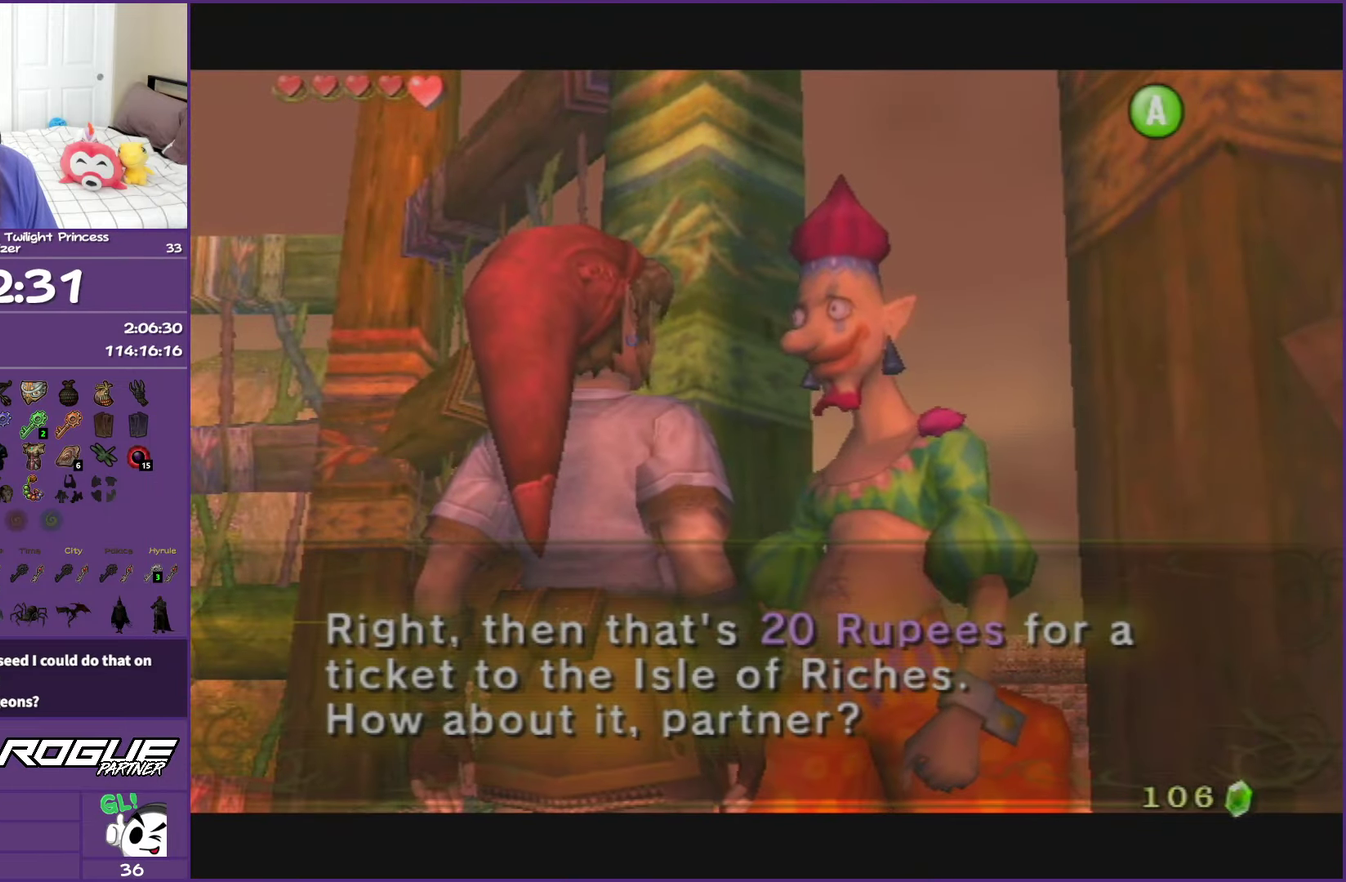
{"buttons": [], "left_stick": "center", "right_stick": "center", "events": [[200, "B", "up"], [350, "A", "down"], [450, "A", "up"]]}
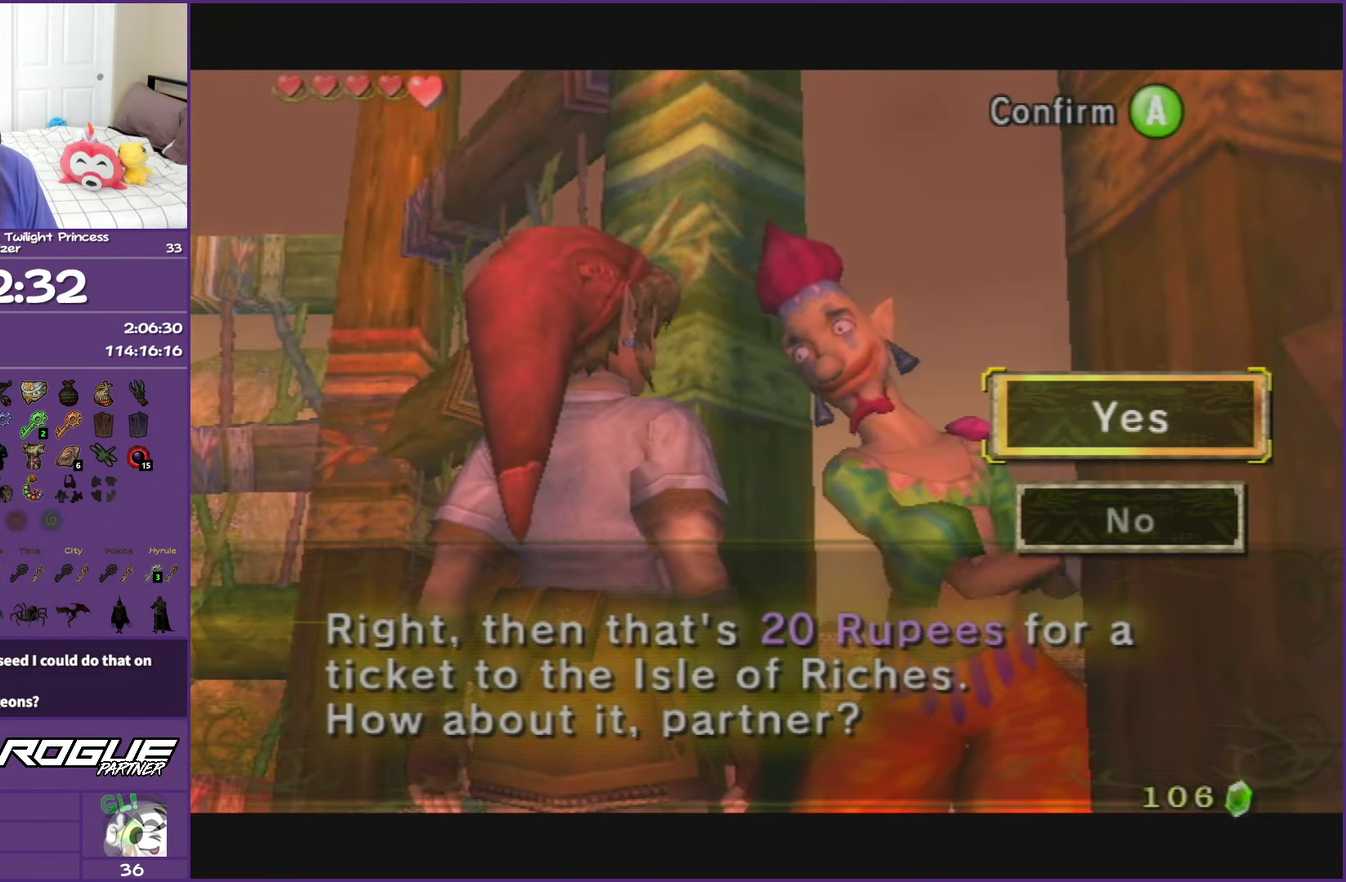
{"buttons": ["B"], "left_stick": "center", "right_stick": "center", "events": [[50, "A", "down"], [150, "A", "up"], [233, "A", "down"], [350, "A", "up"], [500, "B", "down"]]}
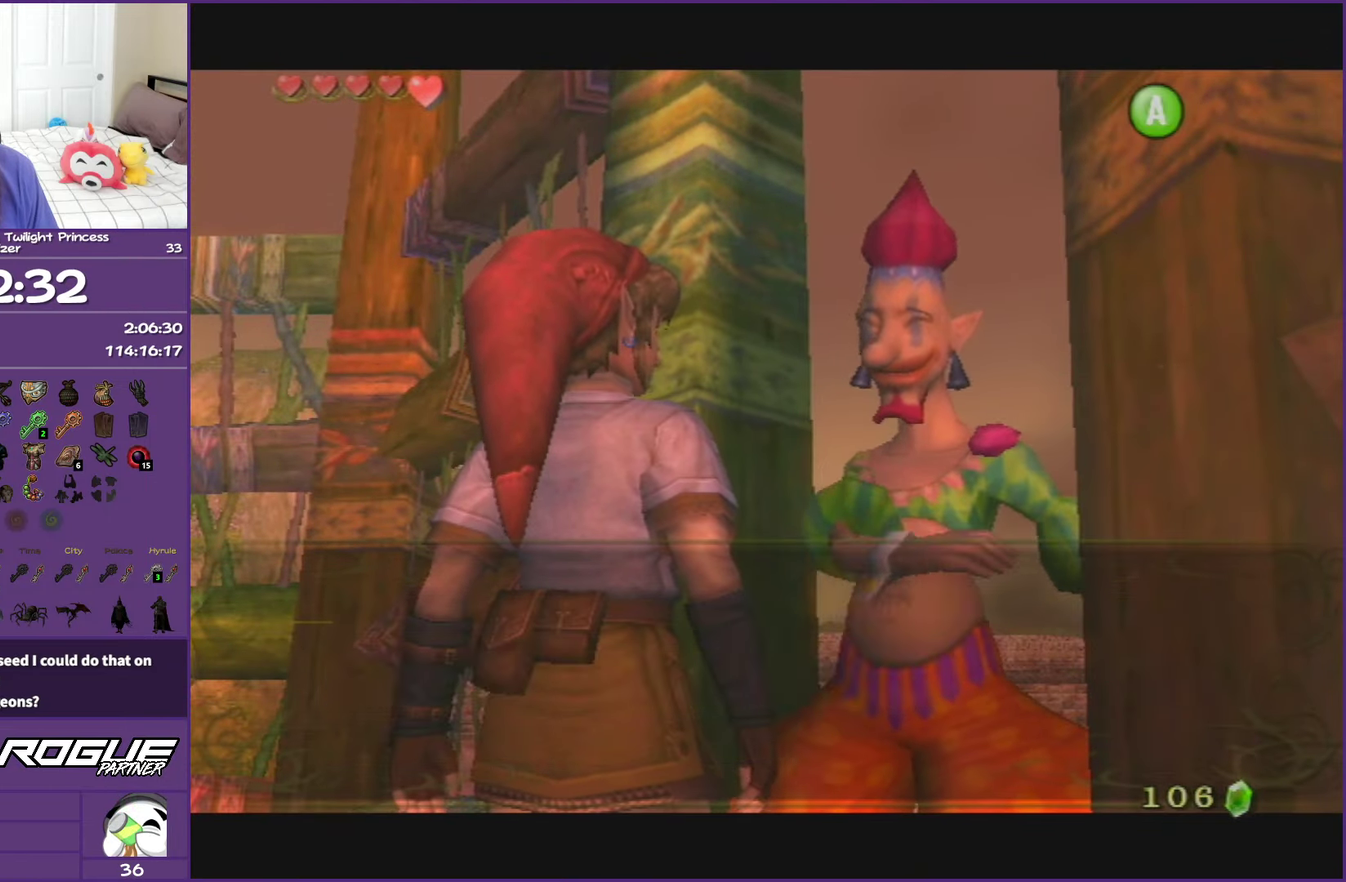
{"buttons": [], "left_stick": "left", "right_stick": "center", "events": [[383, "left_stick", "left"], [483, "B", "up"]]}
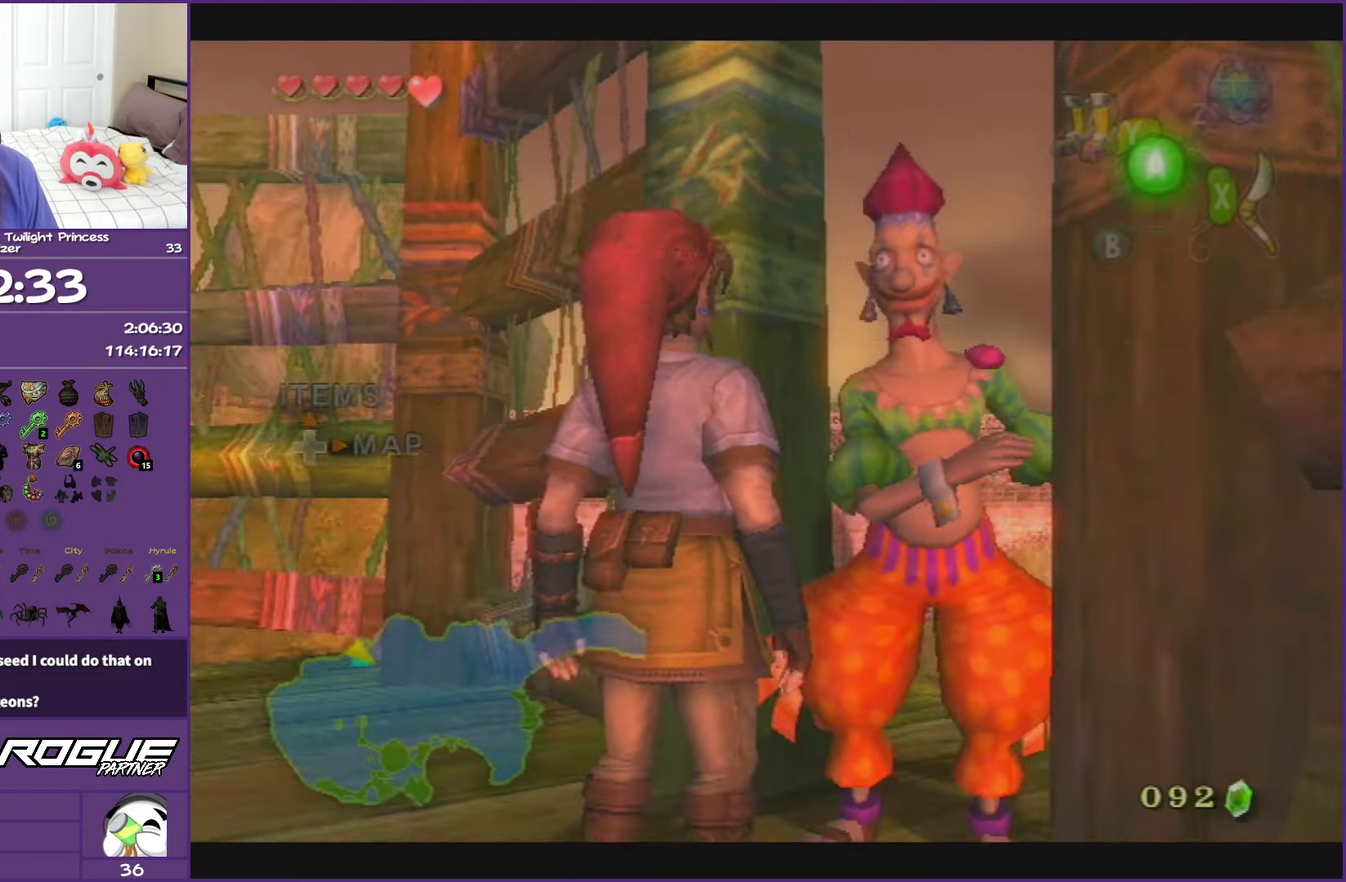
{"buttons": [], "left_stick": "up", "right_stick": "center", "events": [[250, "left_stick", "up-left"], [450, "left_stick", "up"]]}
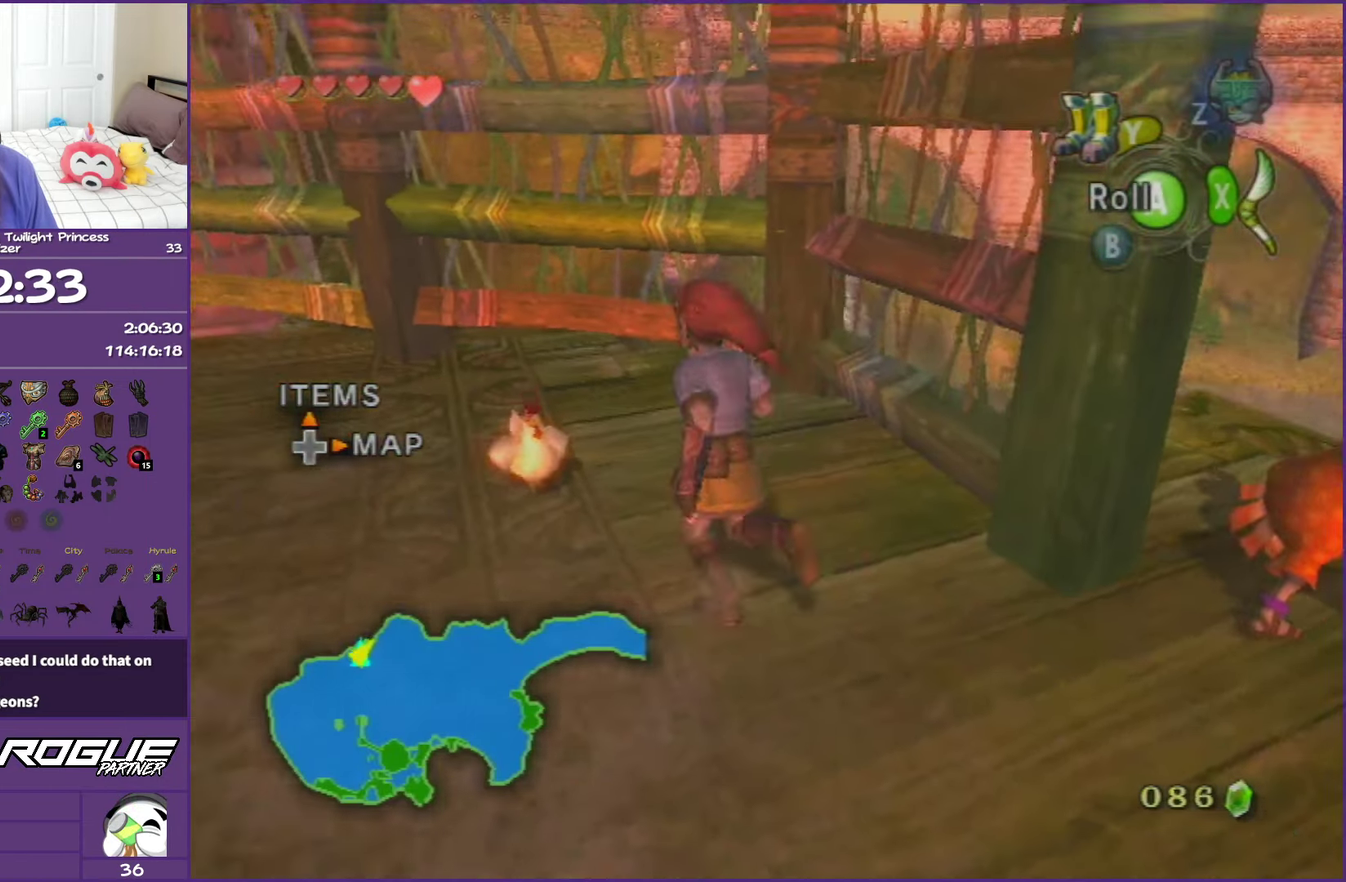
{"buttons": ["L1"], "left_stick": "left", "right_stick": "center", "events": [[33, "L1", "down"], [100, "left_stick", "right"], [300, "left_stick", "left"]]}
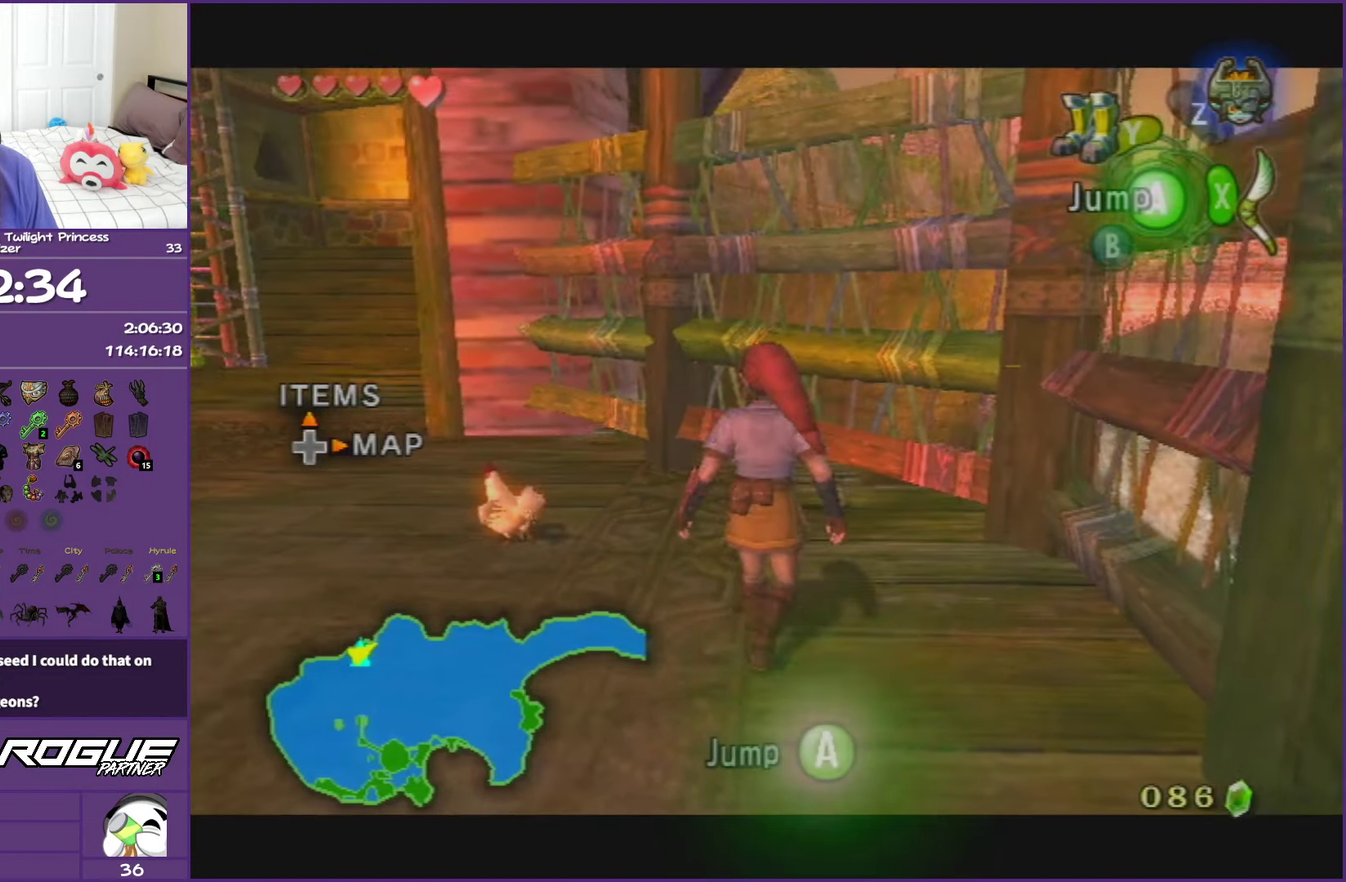
{"buttons": ["L1"], "left_stick": "up-left", "right_stick": "center", "events": [[83, "left_stick", "up-left"]]}
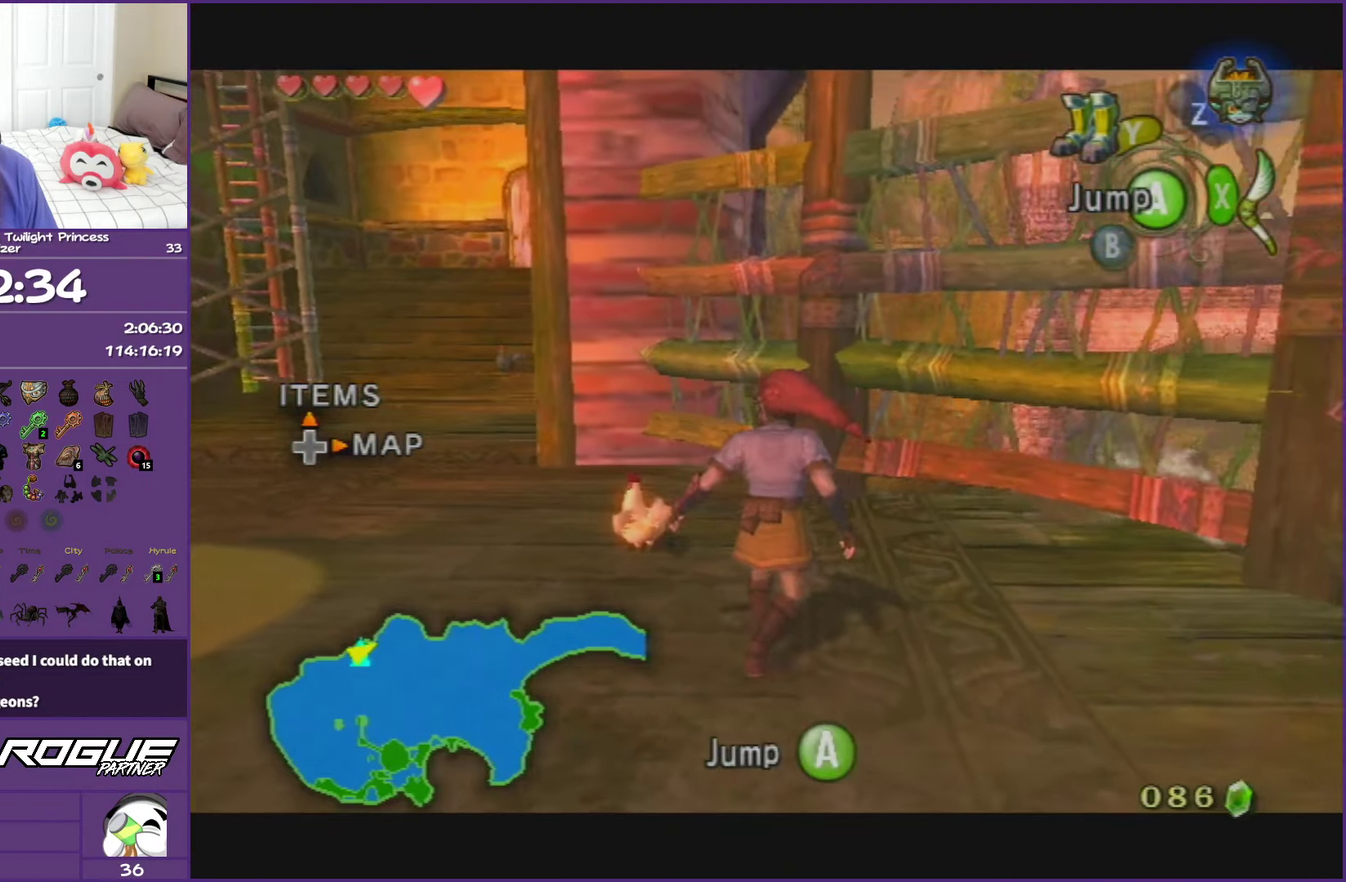
{"buttons": ["A", "L1"], "left_stick": "center", "right_stick": "center", "events": [[400, "left_stick", "center"], [450, "A", "down"]]}
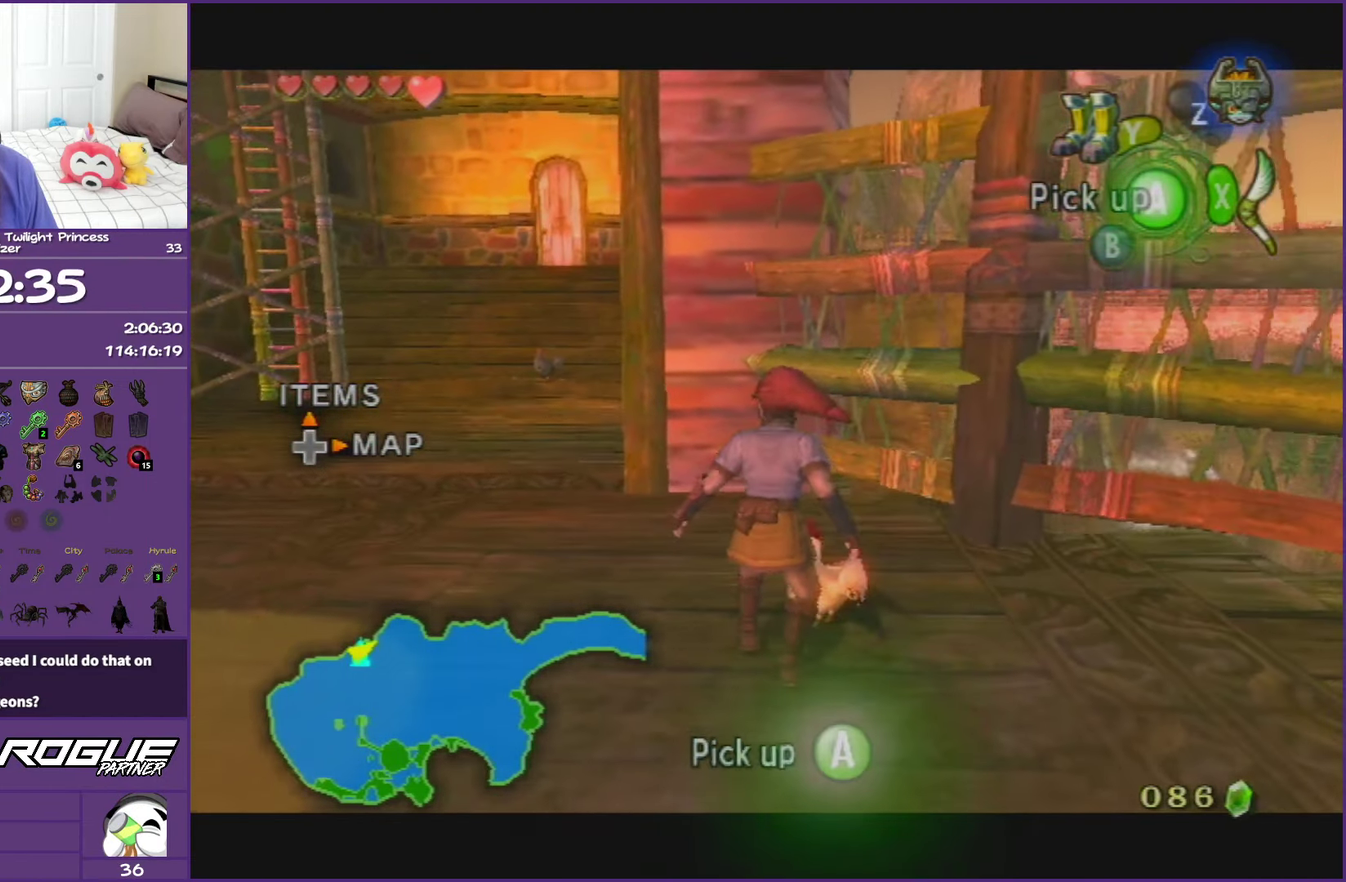
{"buttons": [], "left_stick": "right", "right_stick": "left", "events": [[100, "A", "up"], [283, "left_stick", "right"], [317, "L1", "up"], [333, "right_stick", "left"]]}
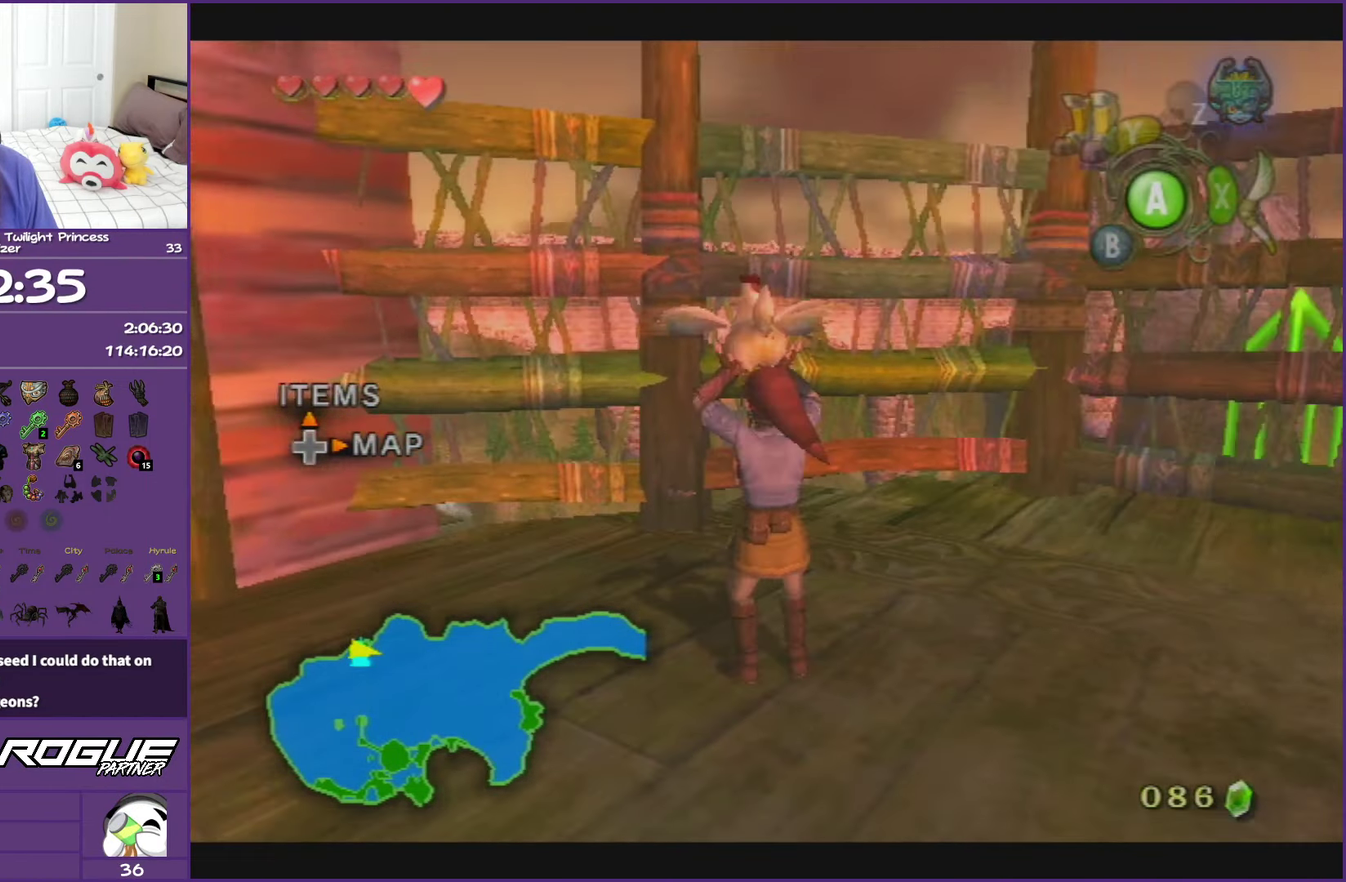
{"buttons": [], "left_stick": "up-right", "right_stick": "center", "events": [[83, "right_stick", "center"], [133, "left_stick", "up-right"]]}